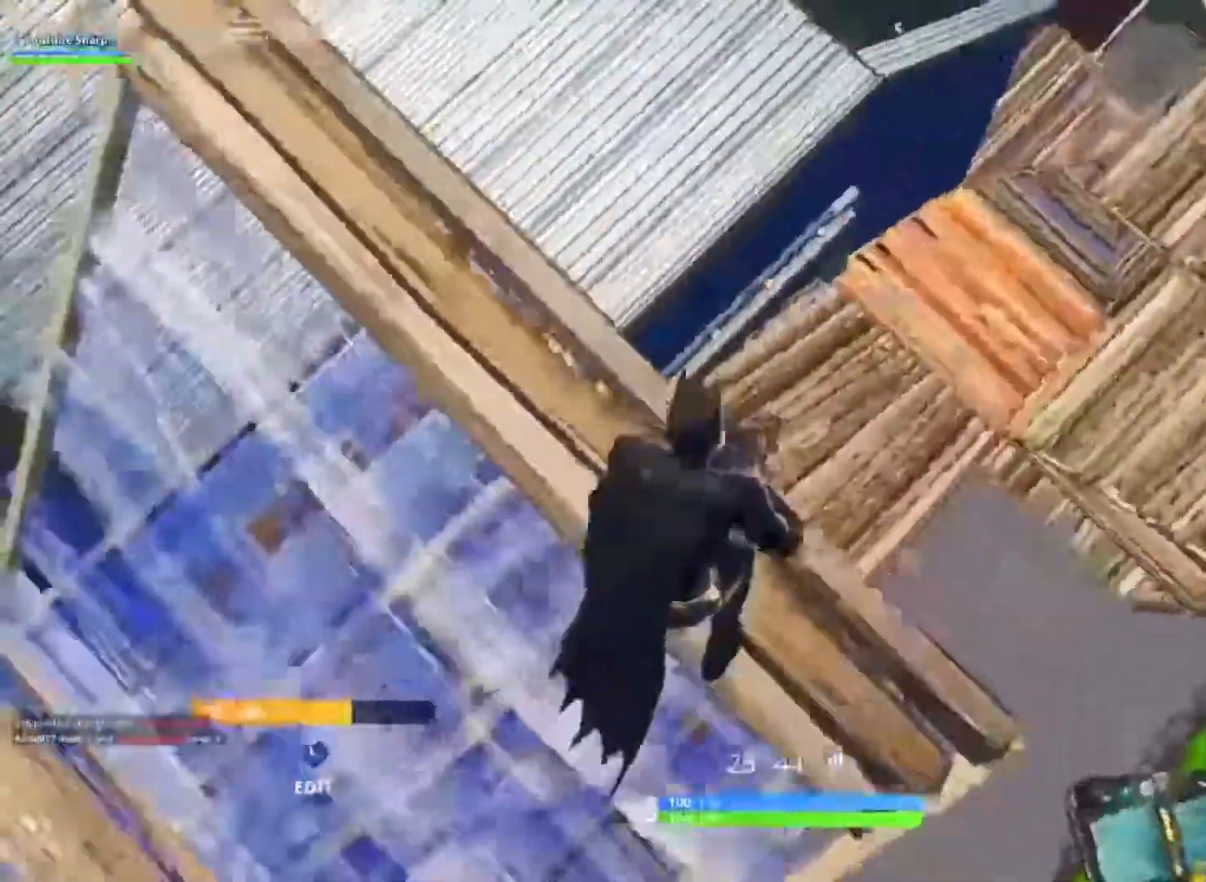
Gameplay with a controller (Xbox layout); each line is a JSON object with the inputs held at the frame after it (dt_ms = milliseconds from this image to that frame). "button_events" lists button changes between this image and that frame as [ms after this image, input, new state], when the widget could be followed in between (sticks are given only as held states).
{"dt_ms": 500, "buttons": ["R2"], "left_stick": "down-left", "right_stick": "left", "button_events": [[283, "R2", "down"]]}
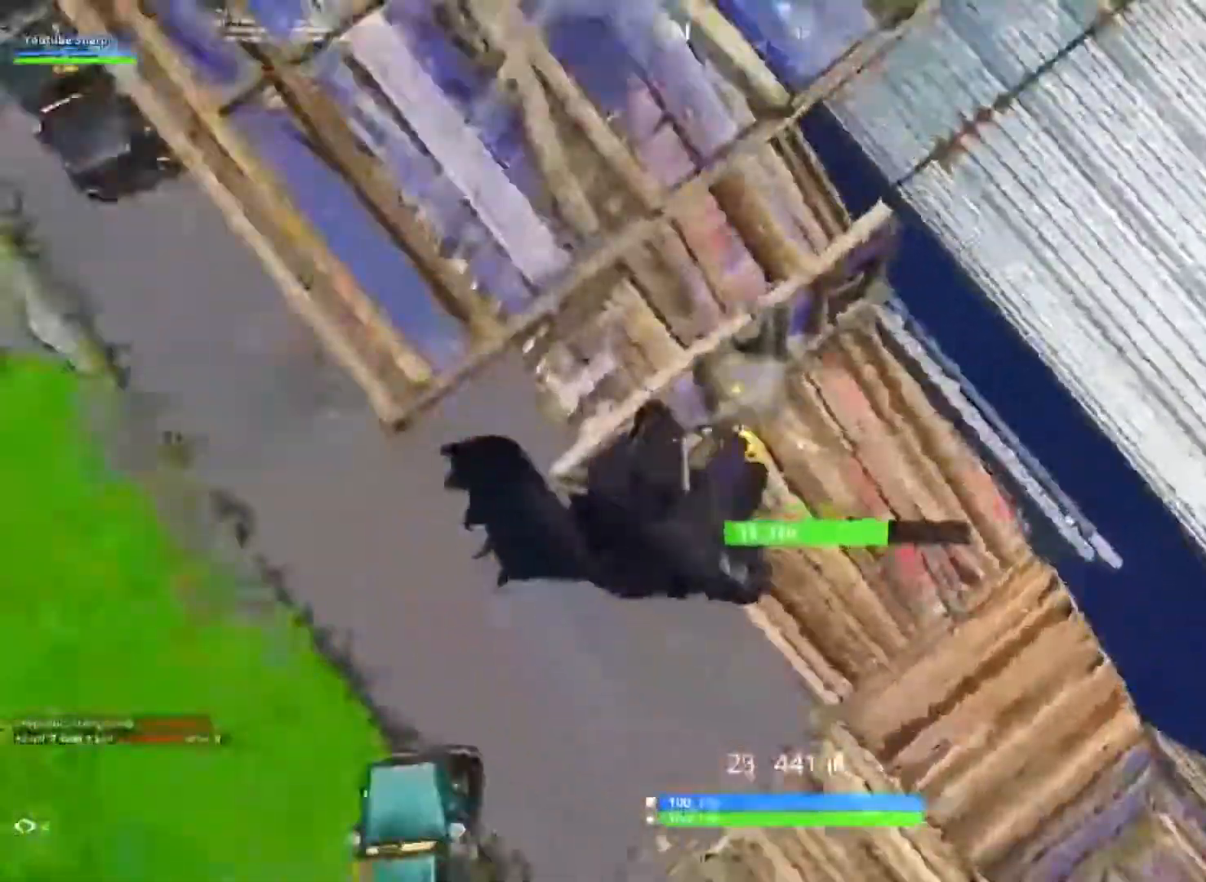
{"dt_ms": 500, "buttons": [], "left_stick": "down-left", "right_stick": "up-left", "button_events": [[133, "R1", "down"], [233, "R2", "up"], [250, "R1", "up"]]}
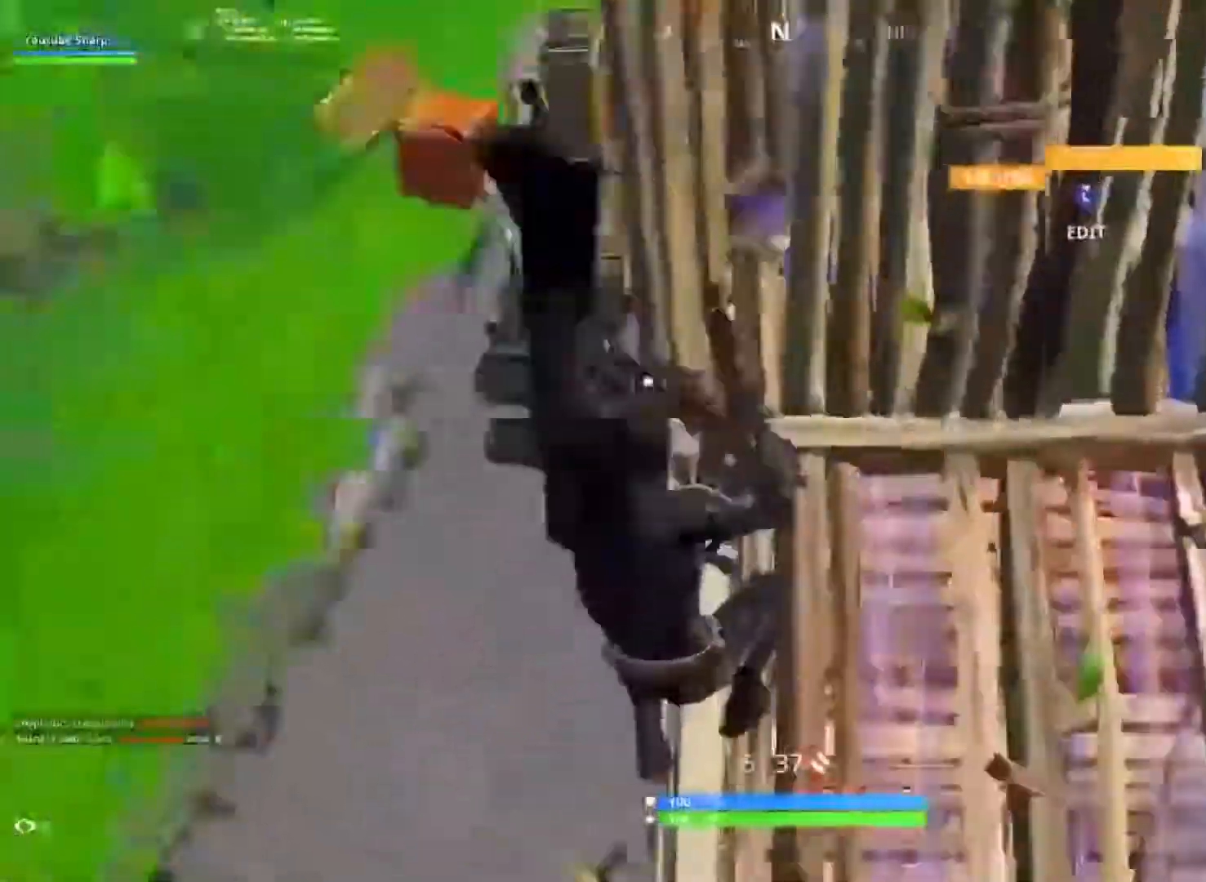
{"dt_ms": 500, "buttons": [], "left_stick": "down", "right_stick": "up-right", "button_events": [[233, "A", "down"], [283, "A", "up"]]}
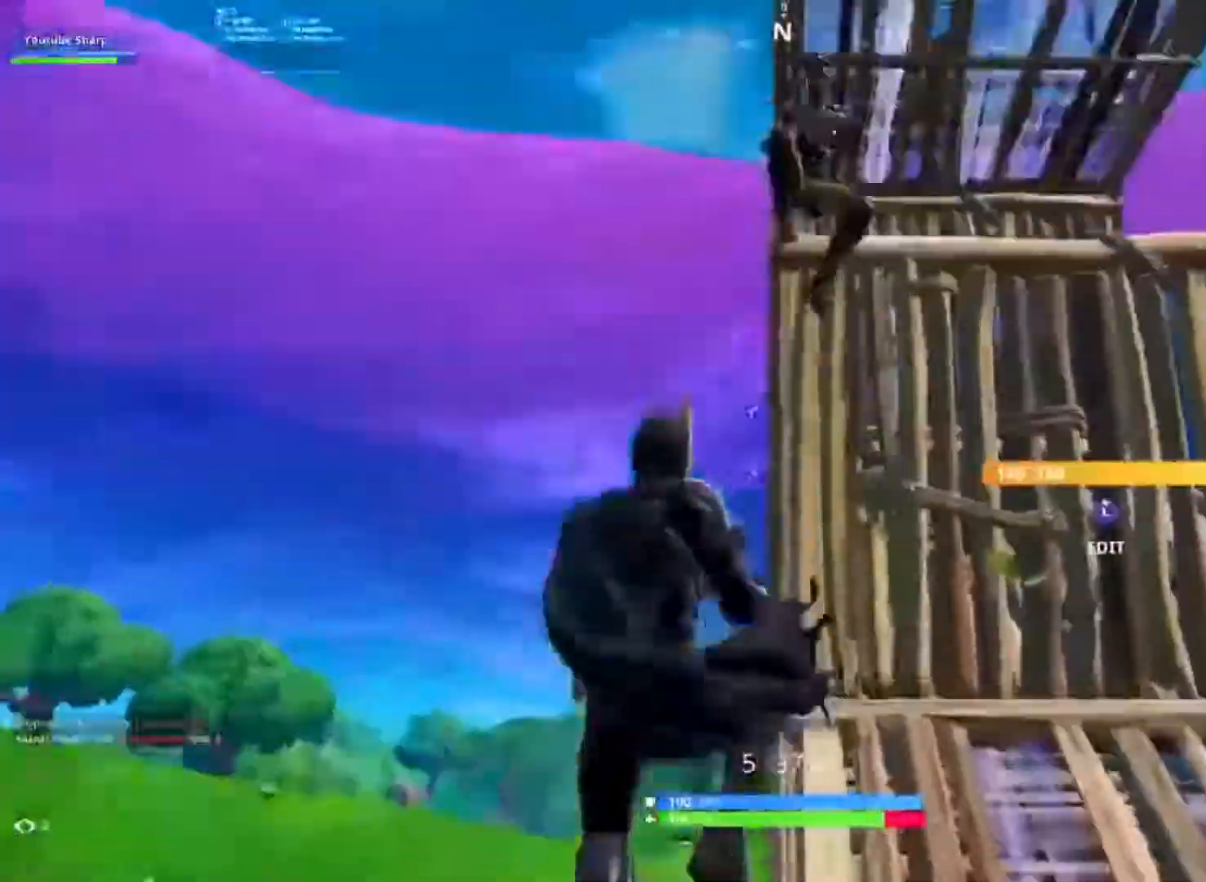
{"dt_ms": 500, "buttons": ["R1"], "left_stick": "down-right", "right_stick": "down-left", "button_events": [[100, "R2", "down"], [150, "B", "down"], [200, "B", "up"], [233, "R1", "down"], [300, "R2", "up"]]}
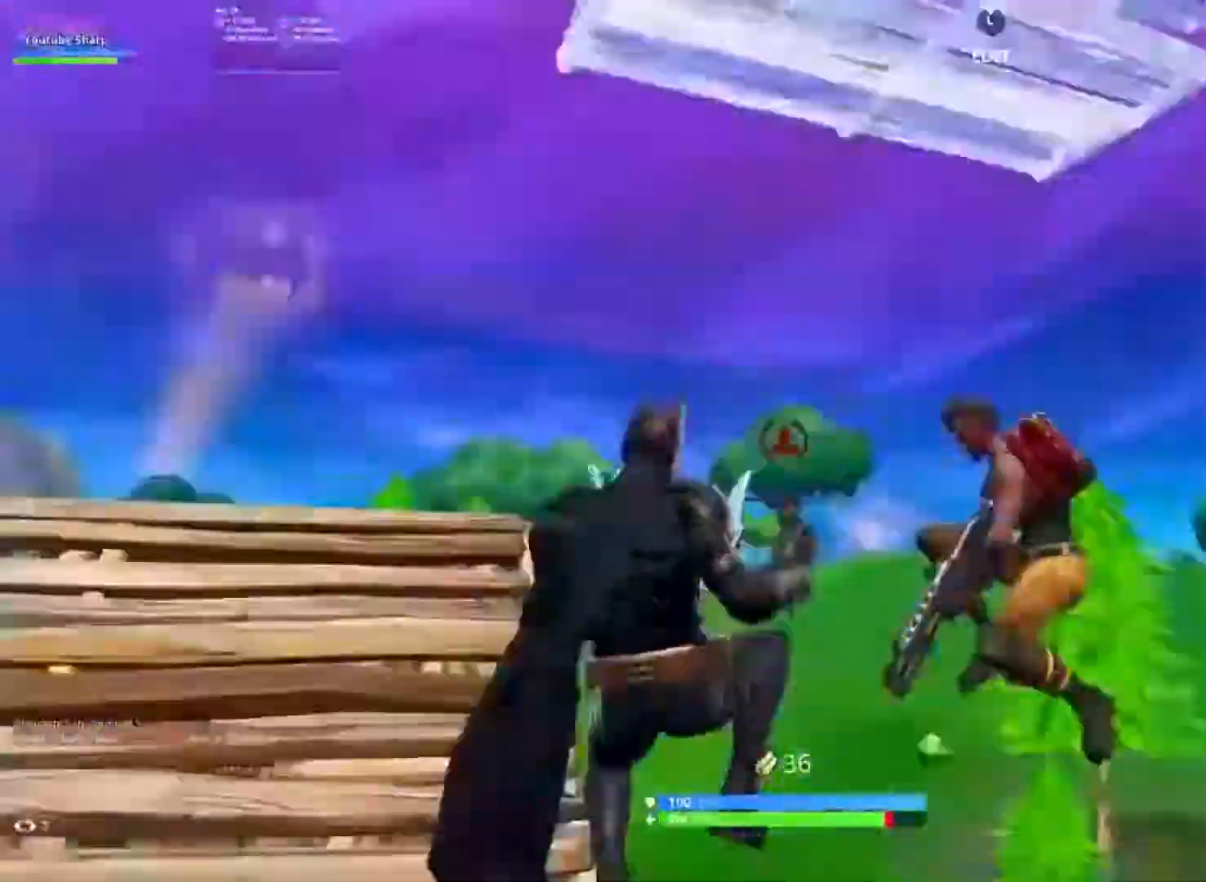
{"dt_ms": 500, "buttons": ["R2"], "left_stick": "down", "right_stick": "right", "button_events": [[167, "R2", "down"], [200, "R1", "up"], [267, "R1", "down"], [283, "R2", "up"], [367, "R1", "up"], [383, "R2", "down"]]}
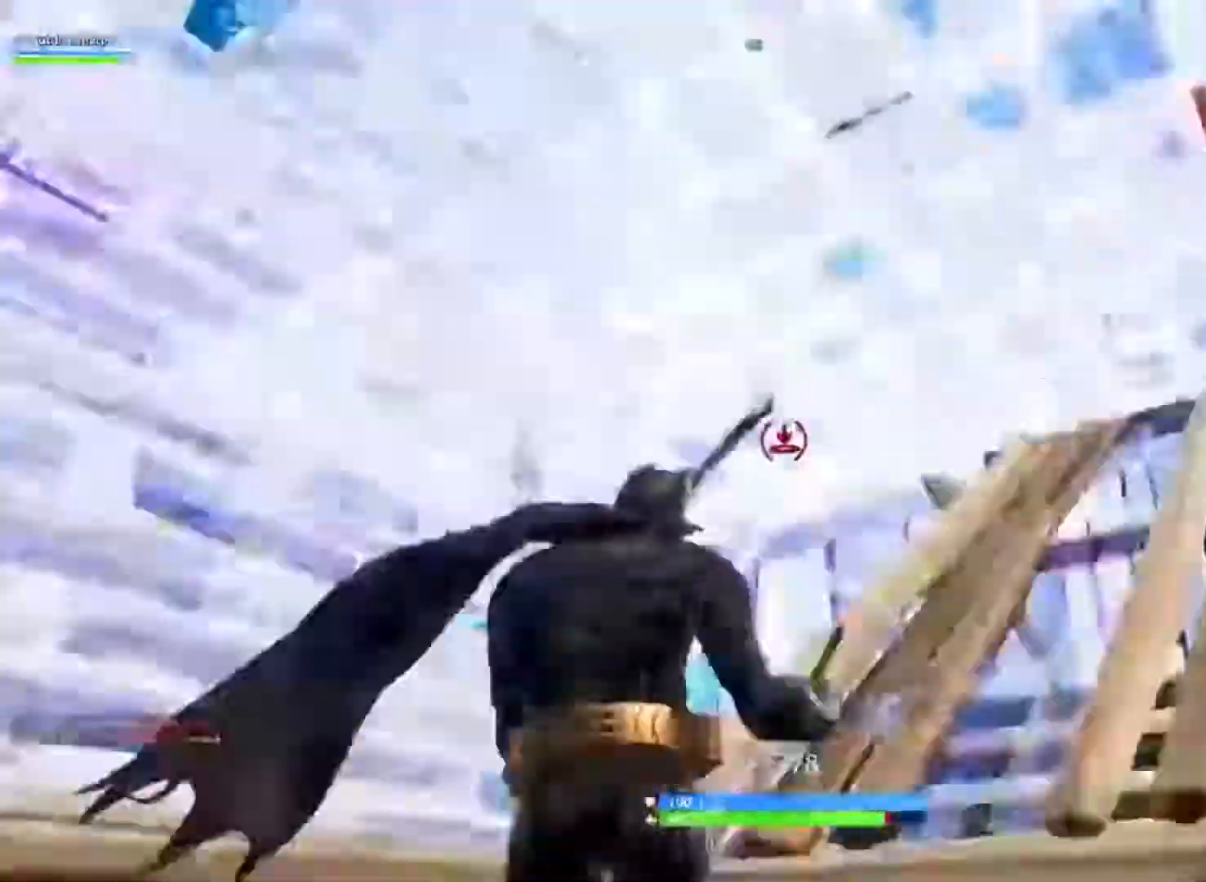
{"dt_ms": 500, "buttons": ["R2", "L3"], "left_stick": "right", "right_stick": "down-right", "button_events": [[150, "B", "down"], [183, "R2", "up"], [217, "B", "up"], [400, "L3", "down"], [433, "R2", "down"]]}
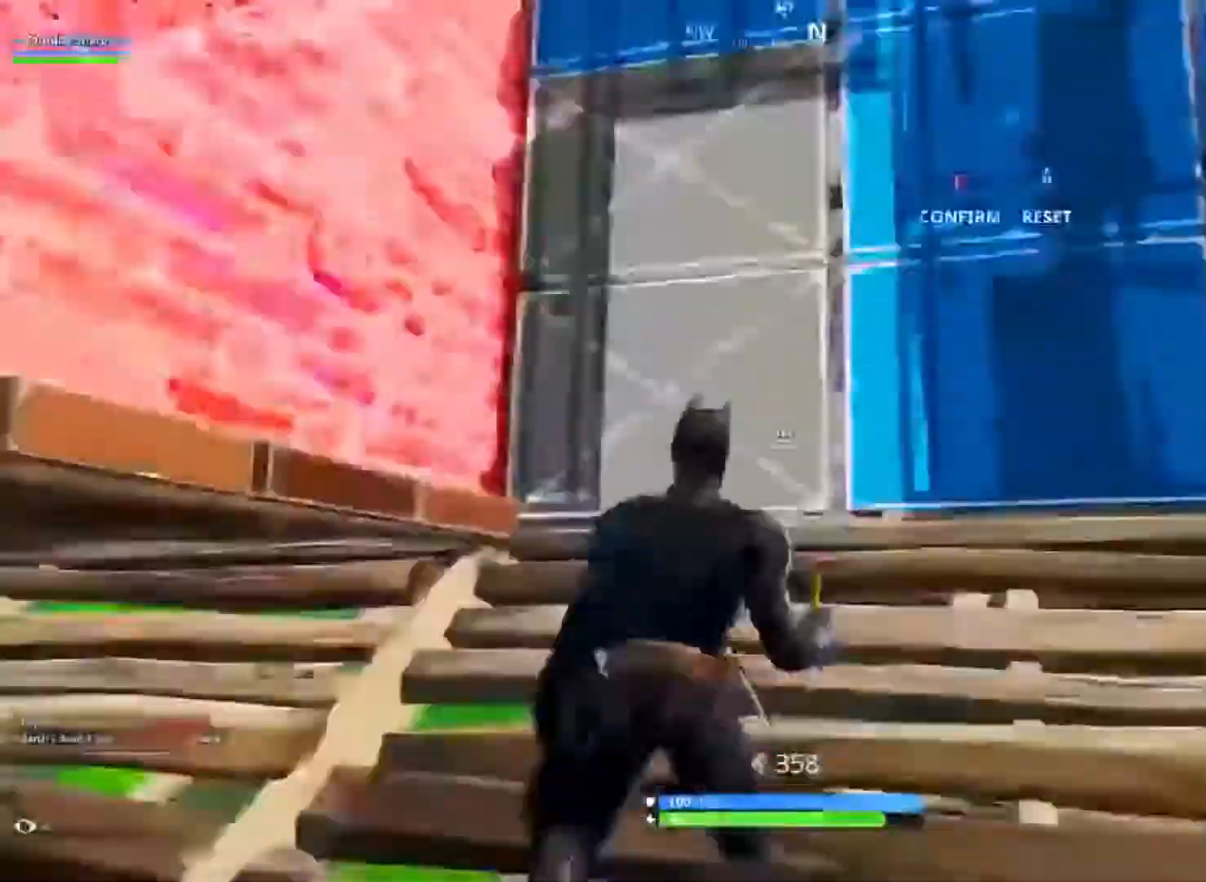
{"dt_ms": 1000, "buttons": [], "left_stick": "down-left", "right_stick": "left"}